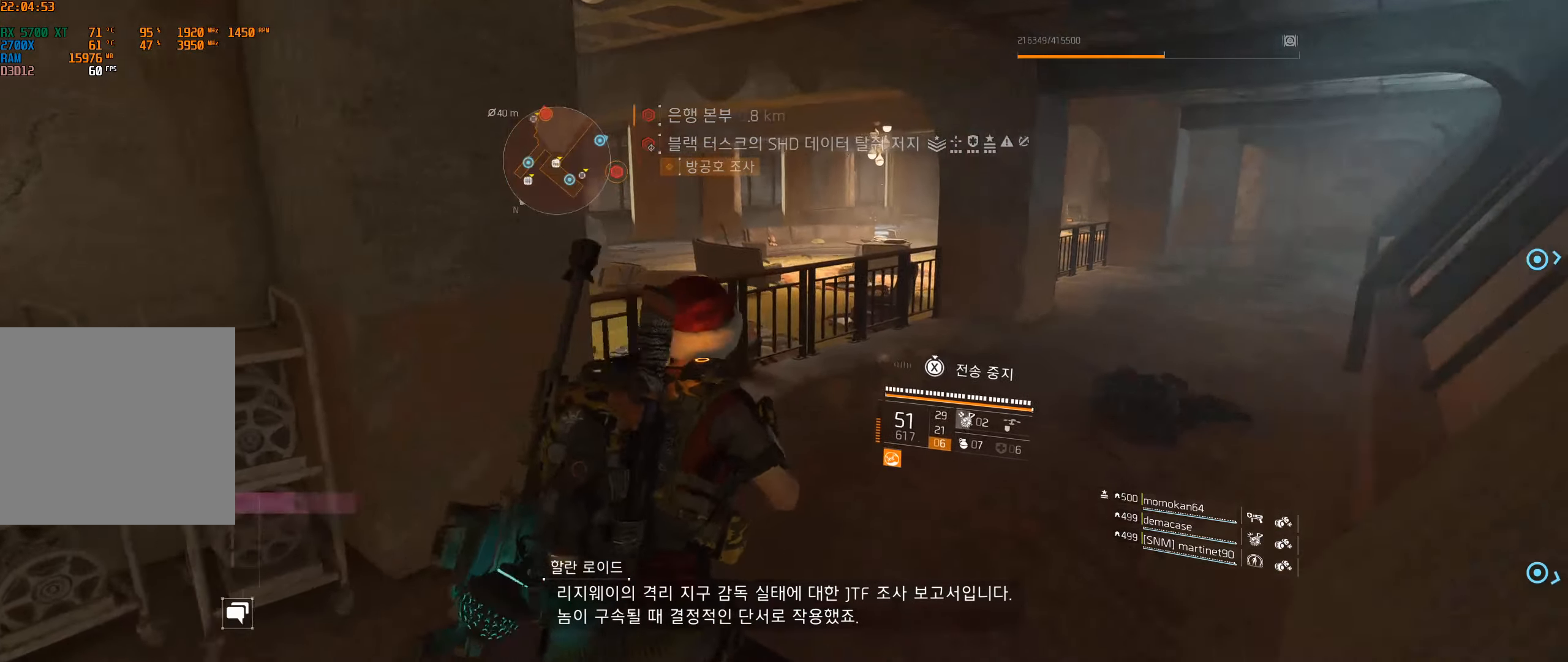
Gameplay with a controller (Xbox layout); each line is a JSON object with the inputs held at the frame after it (dt_ms = milliseconds from this image to that frame). "events" lists button and stick changes between this image and that frame as [ms after this image, input, new state], when the widget could be followed in between. Not read: DPAD_DOWN DPAD_LEFT DPAD_RIGHT DPAD_UP HOME L1 L2 L3 R1 R2 R3 other_buttons right_stick.
{"dt_ms": 500, "buttons": ["B"], "left_stick": "up", "events": [[184, "left_stick", "up"], [484, "B", "down"]]}
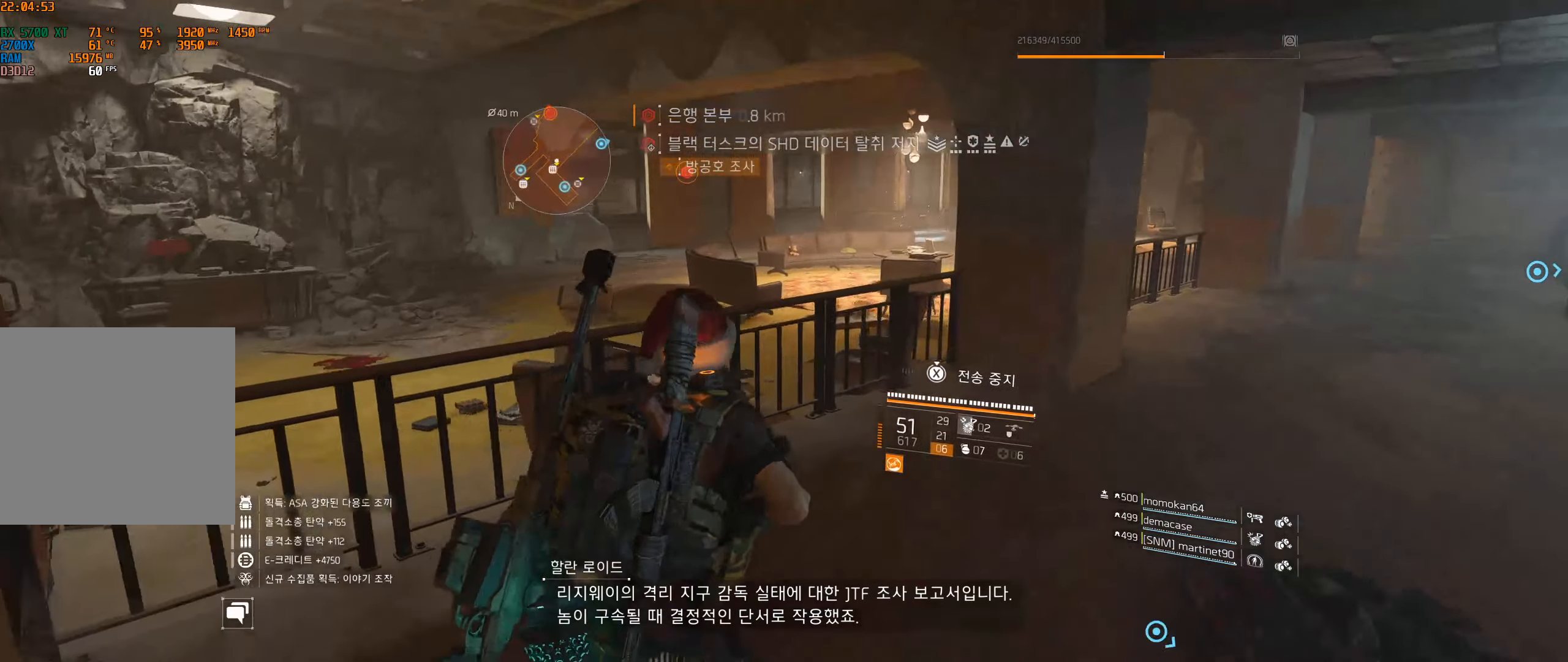
{"dt_ms": 500, "buttons": [], "left_stick": "up", "events": [[84, "B", "up"], [150, "B", "down"], [267, "B", "up"]]}
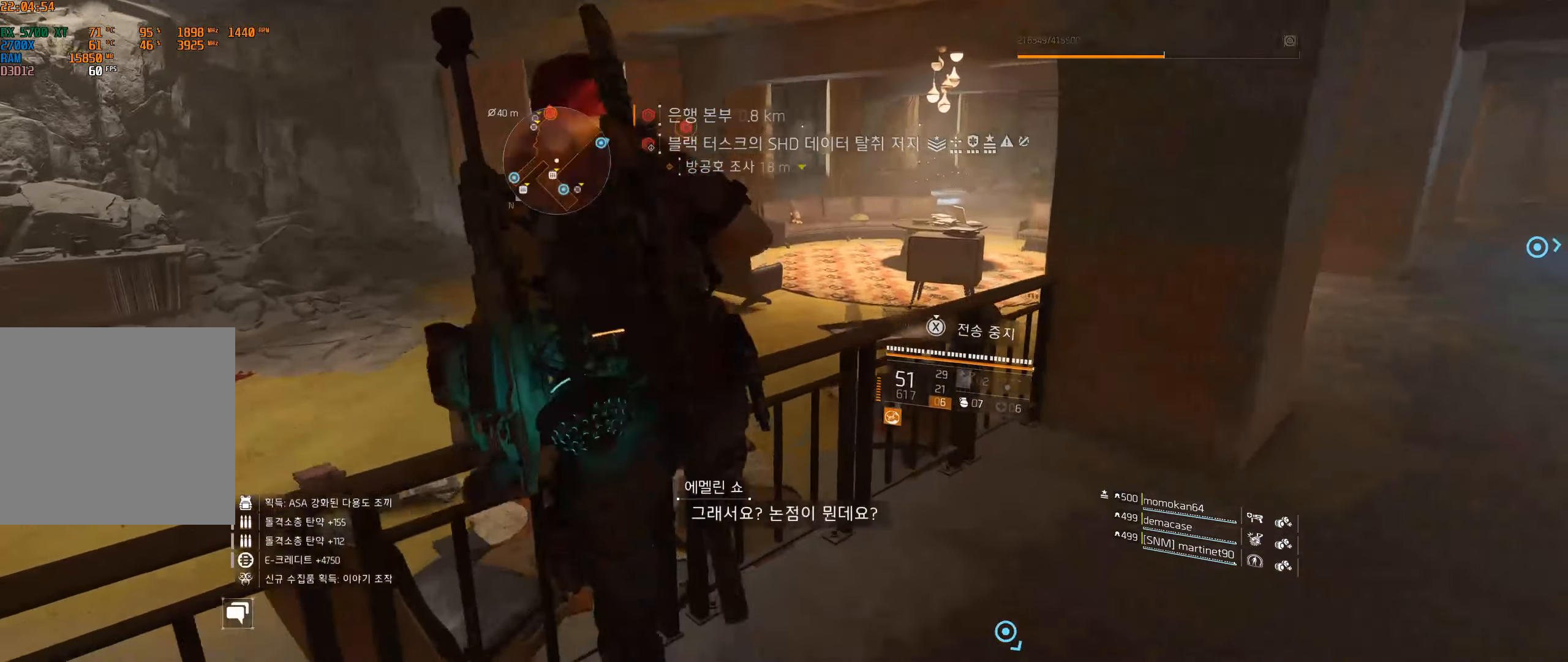
{"dt_ms": 500, "buttons": [], "left_stick": "up", "events": []}
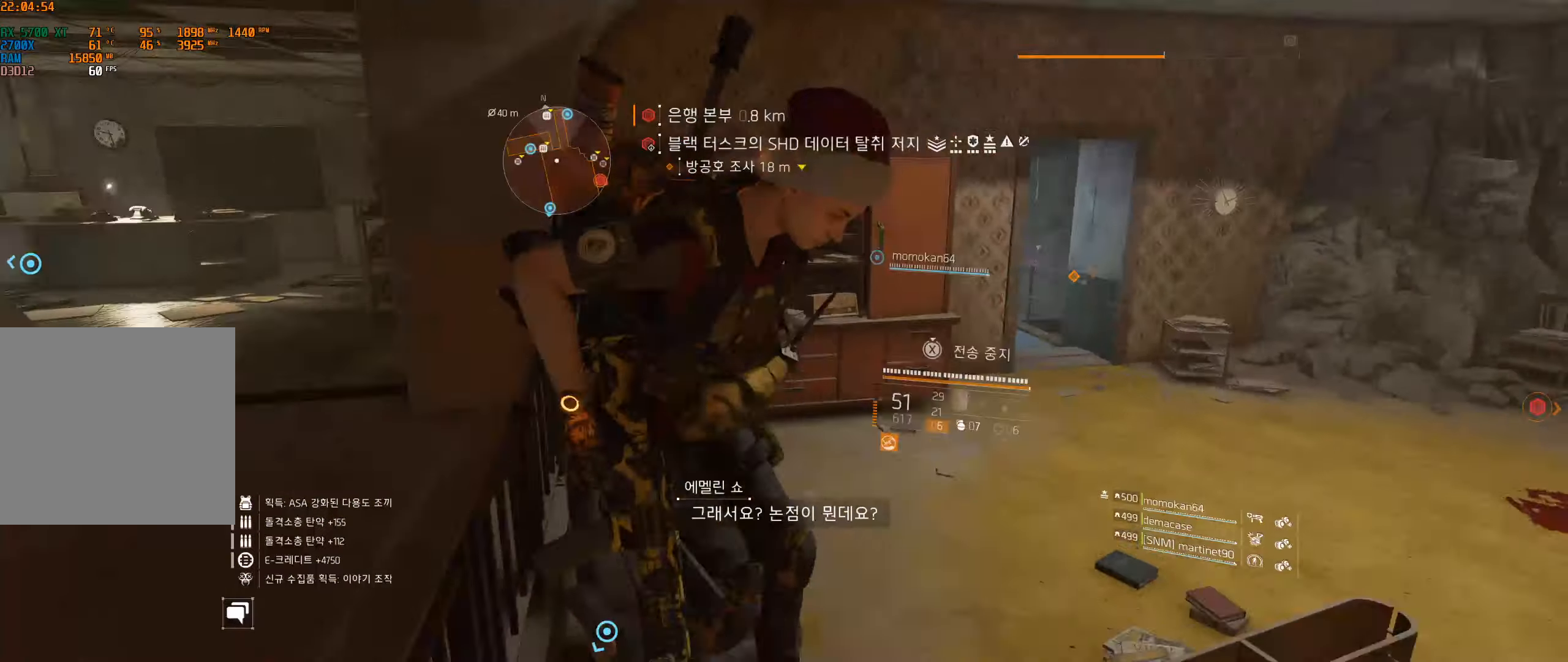
{"dt_ms": 500, "buttons": [], "left_stick": "up", "events": []}
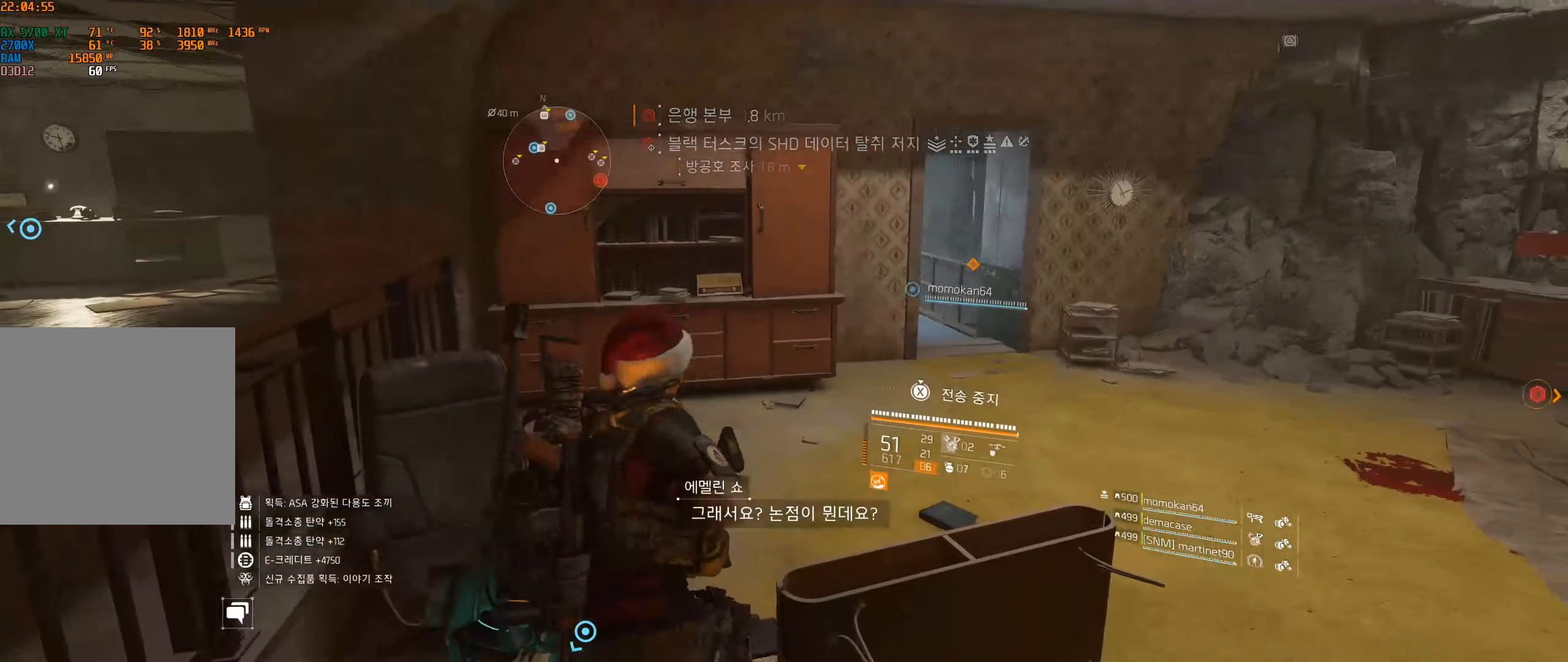
{"dt_ms": 500, "buttons": [], "left_stick": "up", "events": []}
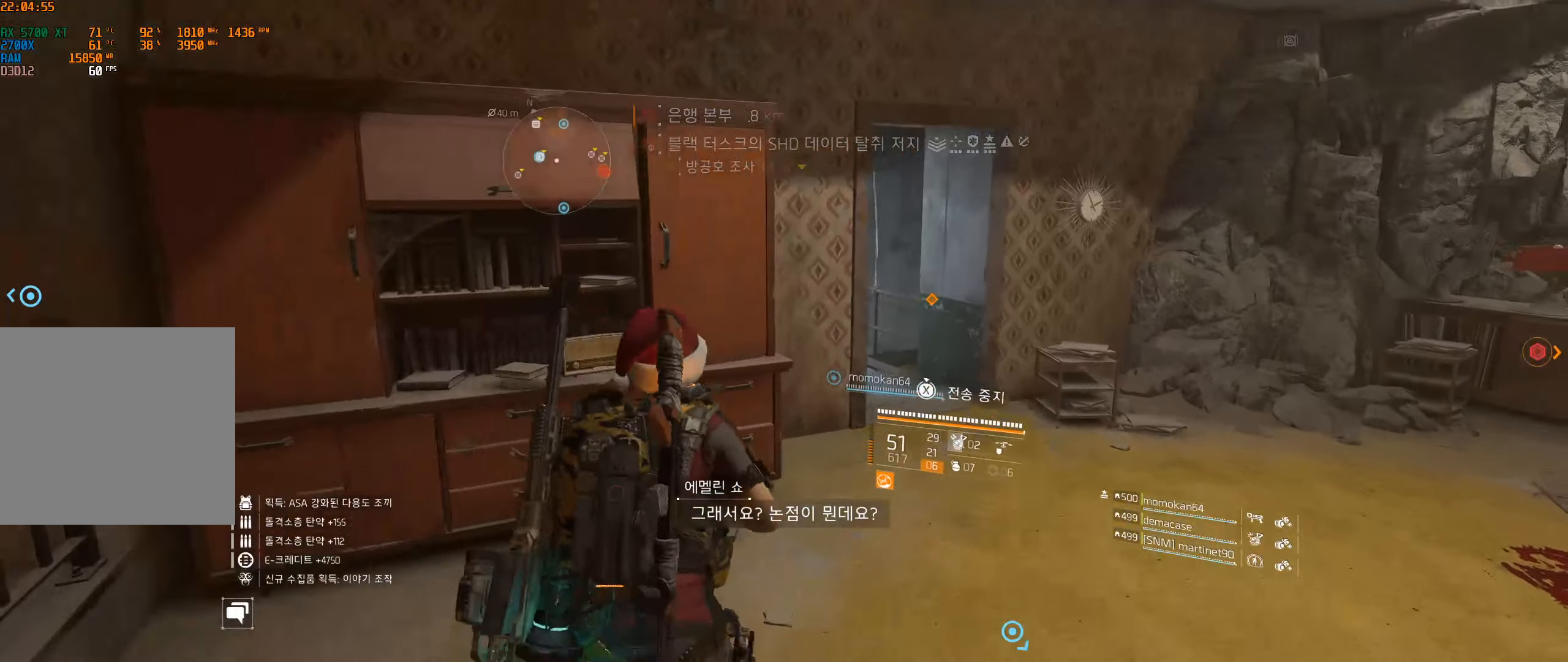
{"dt_ms": 500, "buttons": [], "left_stick": "up", "events": []}
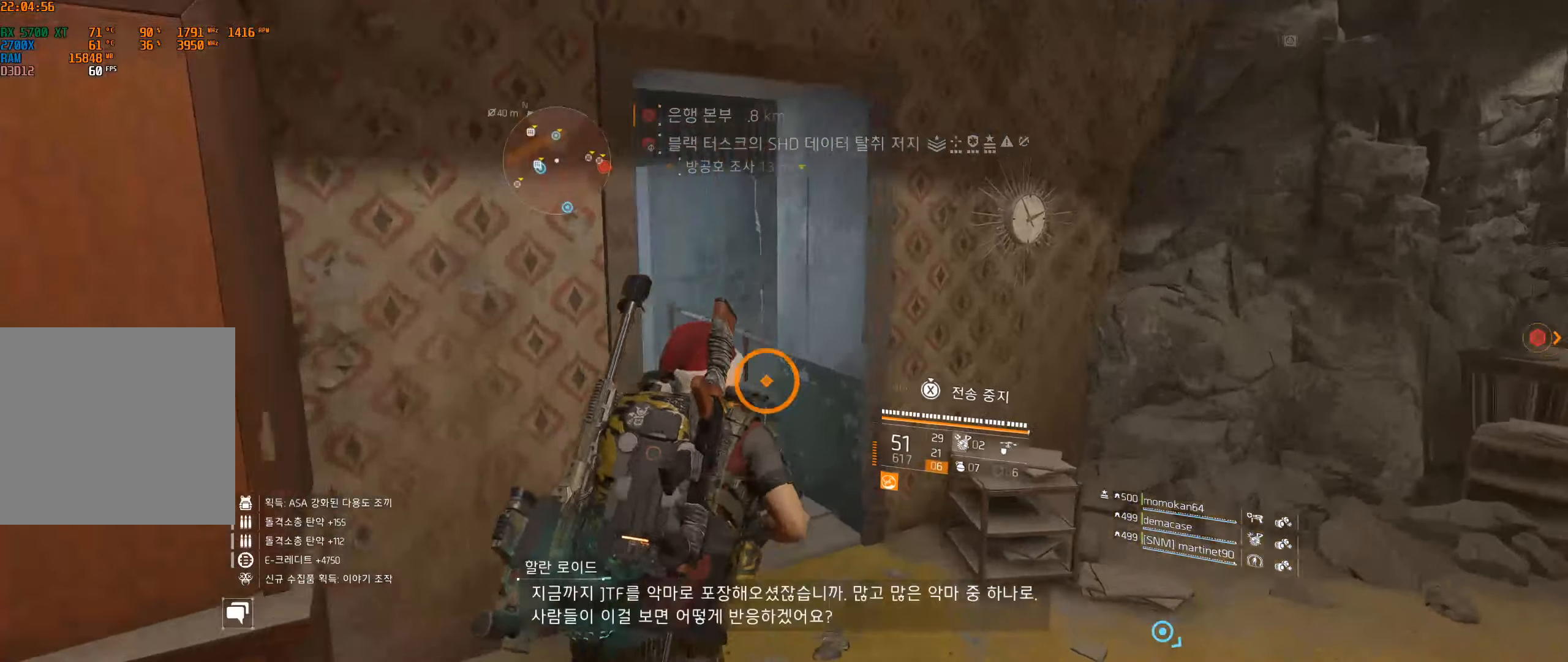
{"dt_ms": 500, "buttons": [], "left_stick": "up", "events": []}
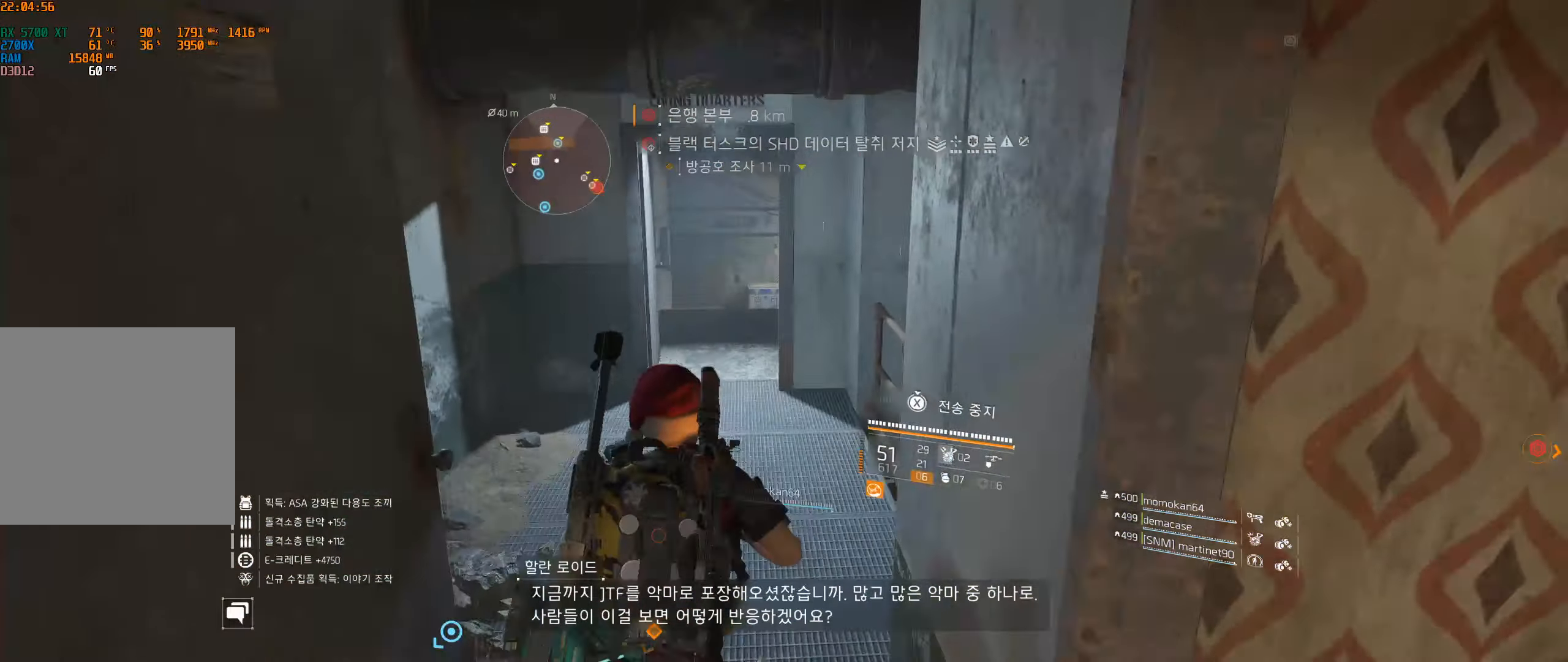
{"dt_ms": 500, "buttons": [], "left_stick": "up", "events": []}
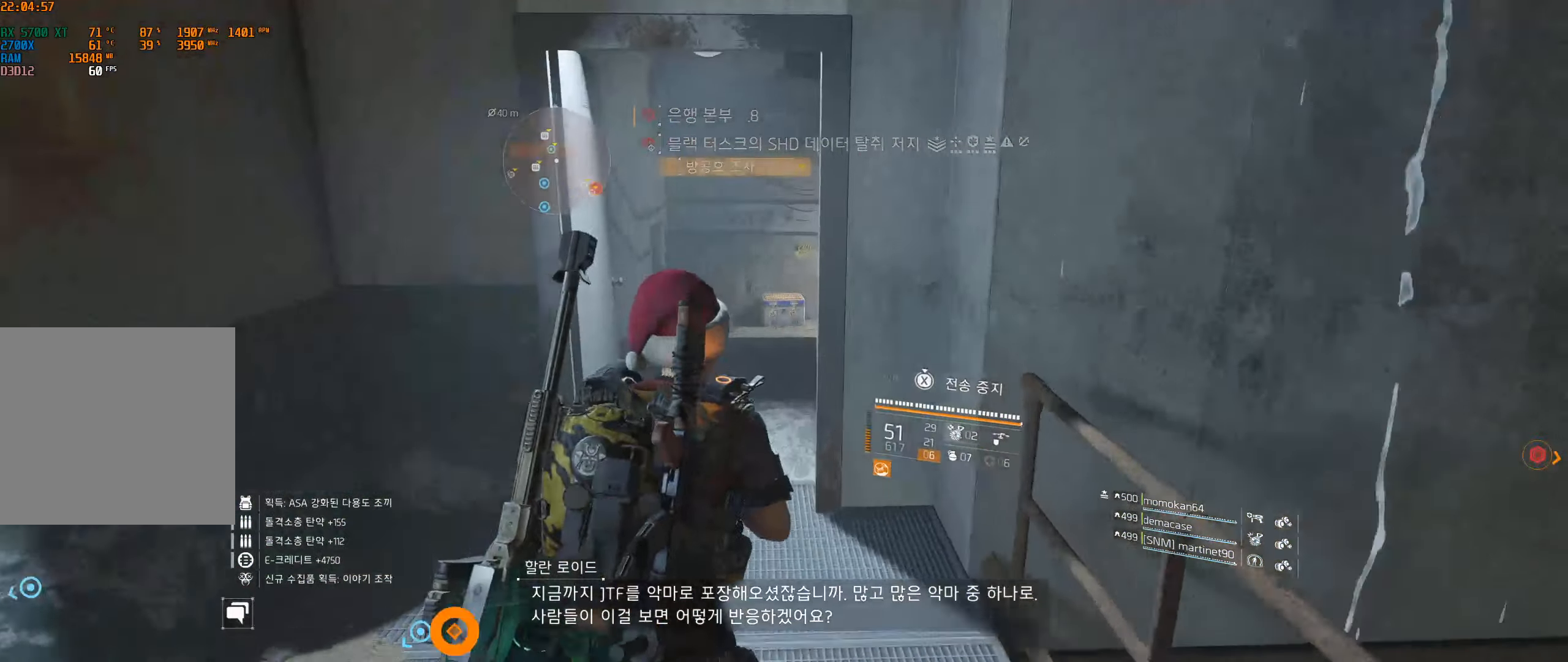
{"dt_ms": 1000, "buttons": [], "left_stick": "up"}
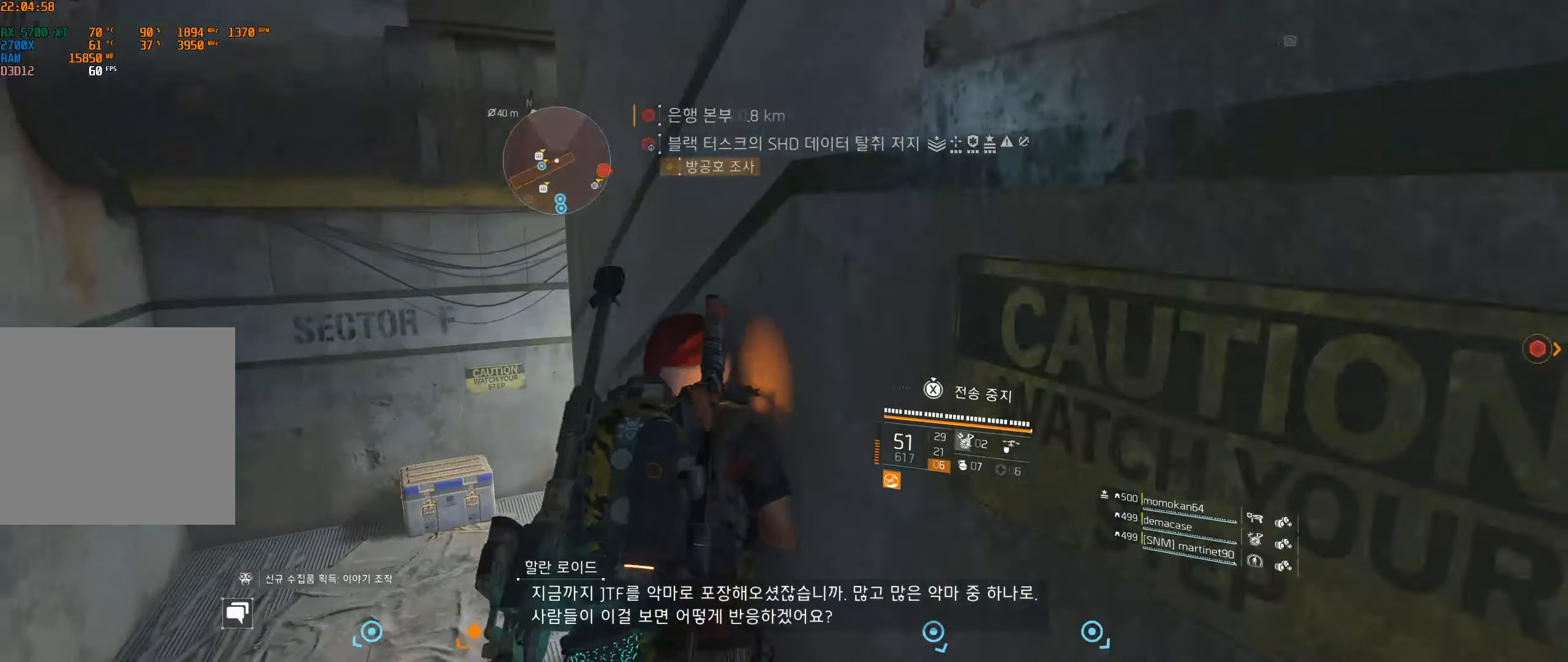
{"dt_ms": 500, "buttons": [], "left_stick": "up", "events": []}
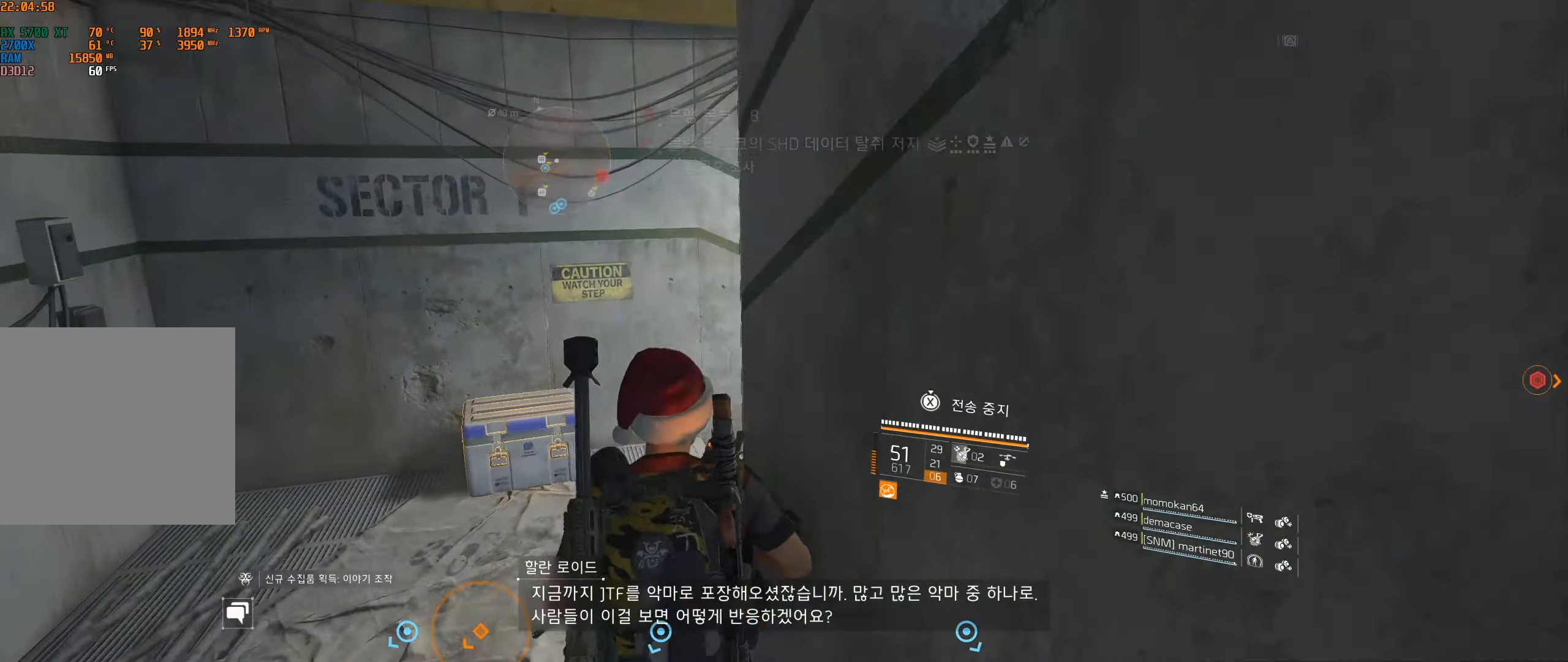
{"dt_ms": 500, "buttons": [], "left_stick": "up", "events": []}
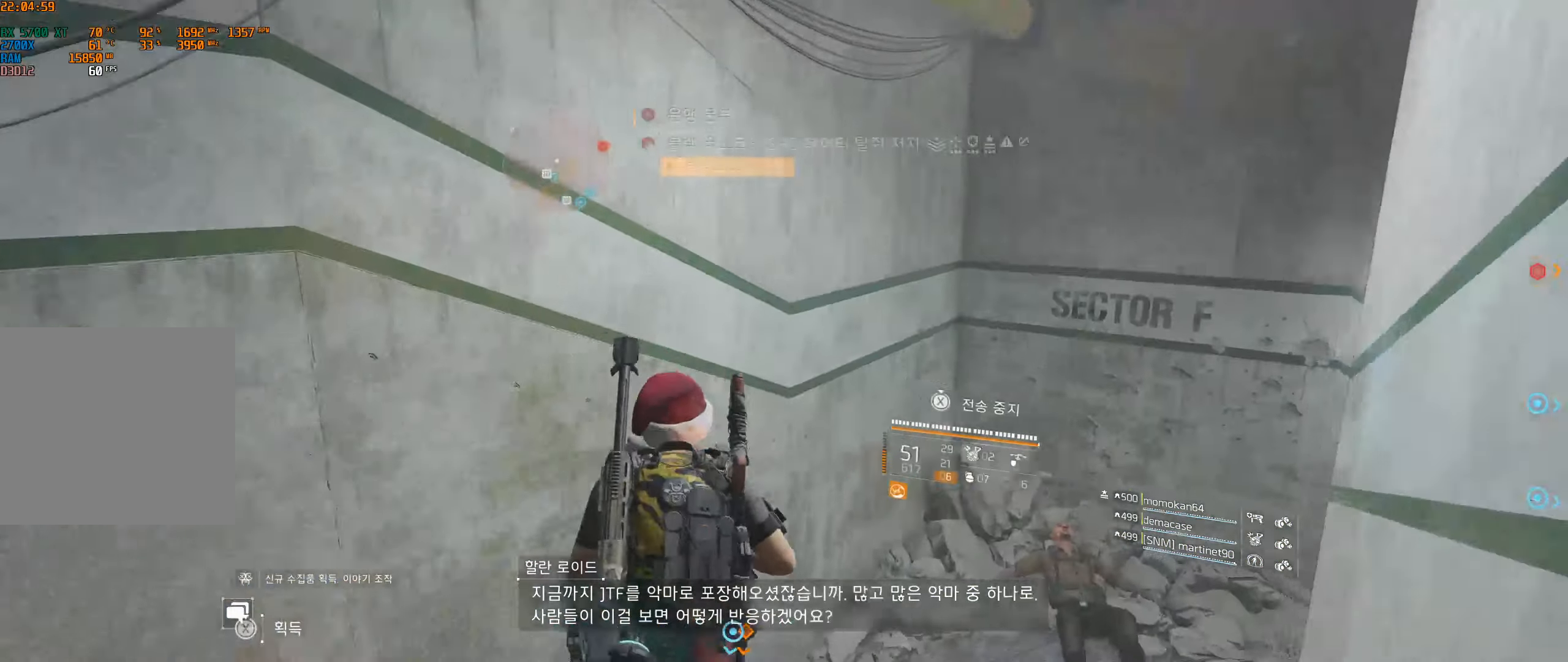
{"dt_ms": 1000, "buttons": [], "left_stick": "up"}
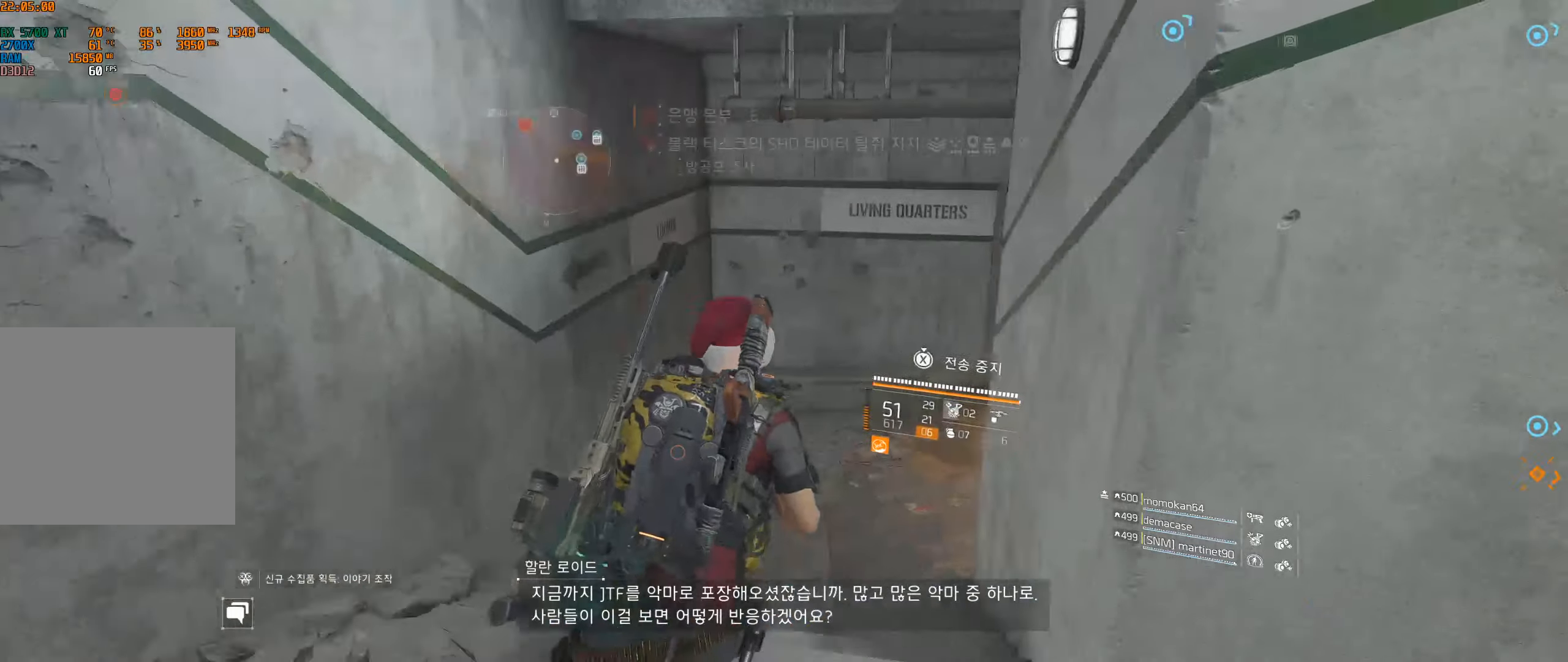
{"dt_ms": 500, "buttons": [], "left_stick": "up", "events": []}
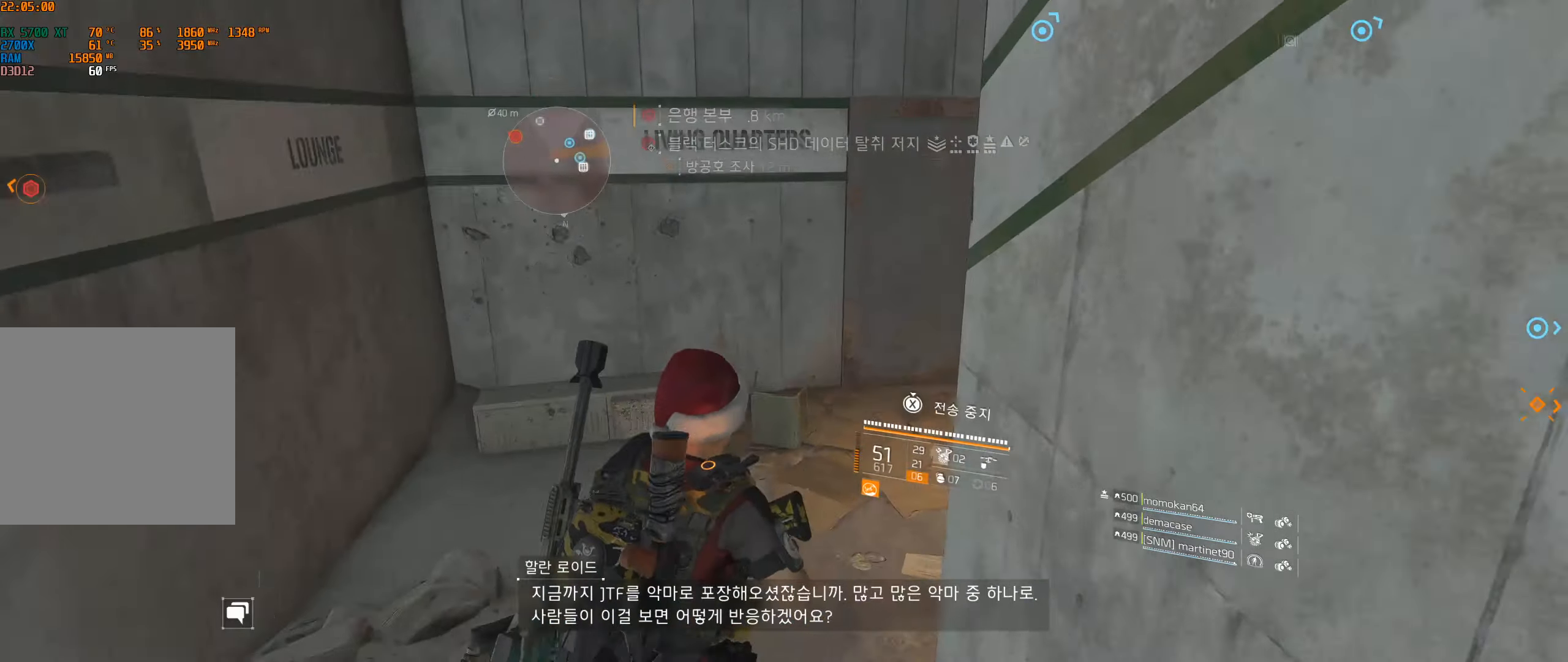
{"dt_ms": 500, "buttons": [], "left_stick": "up", "events": []}
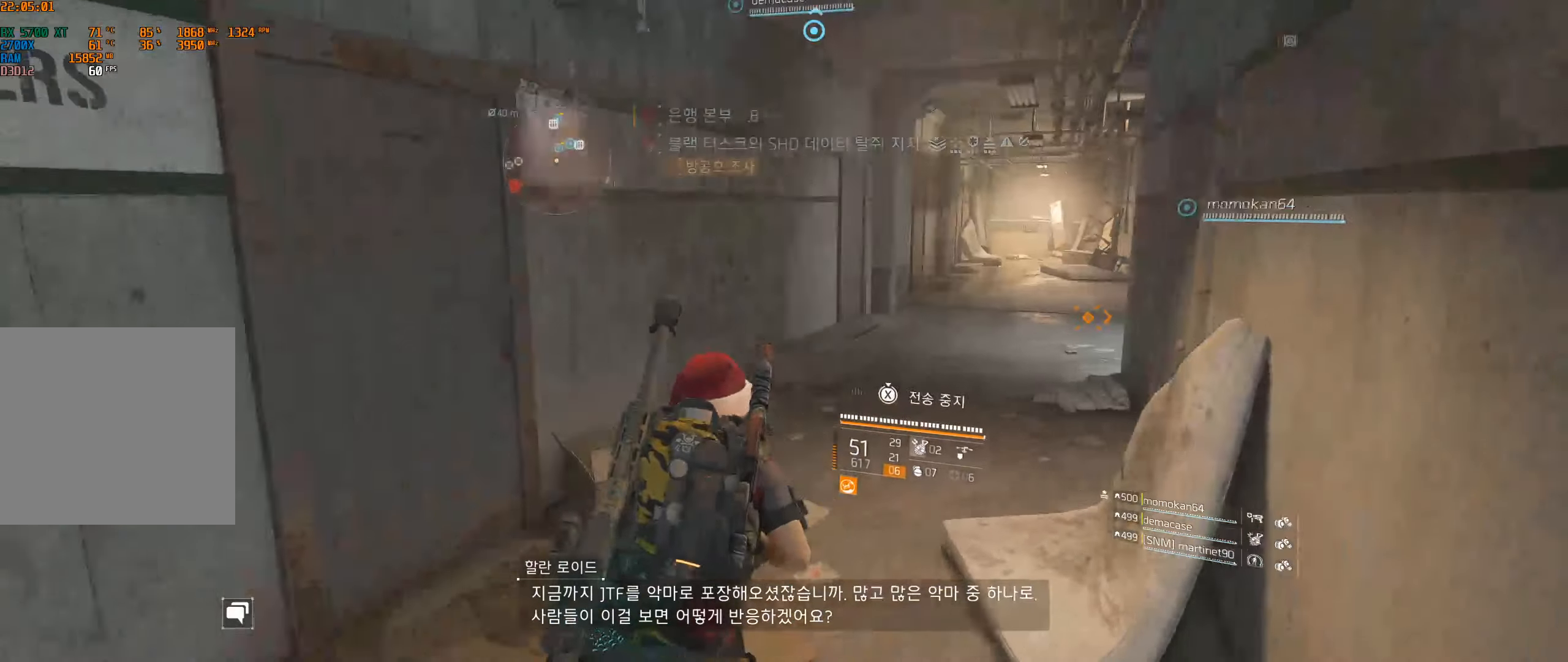
{"dt_ms": 500, "buttons": [], "left_stick": "up", "events": []}
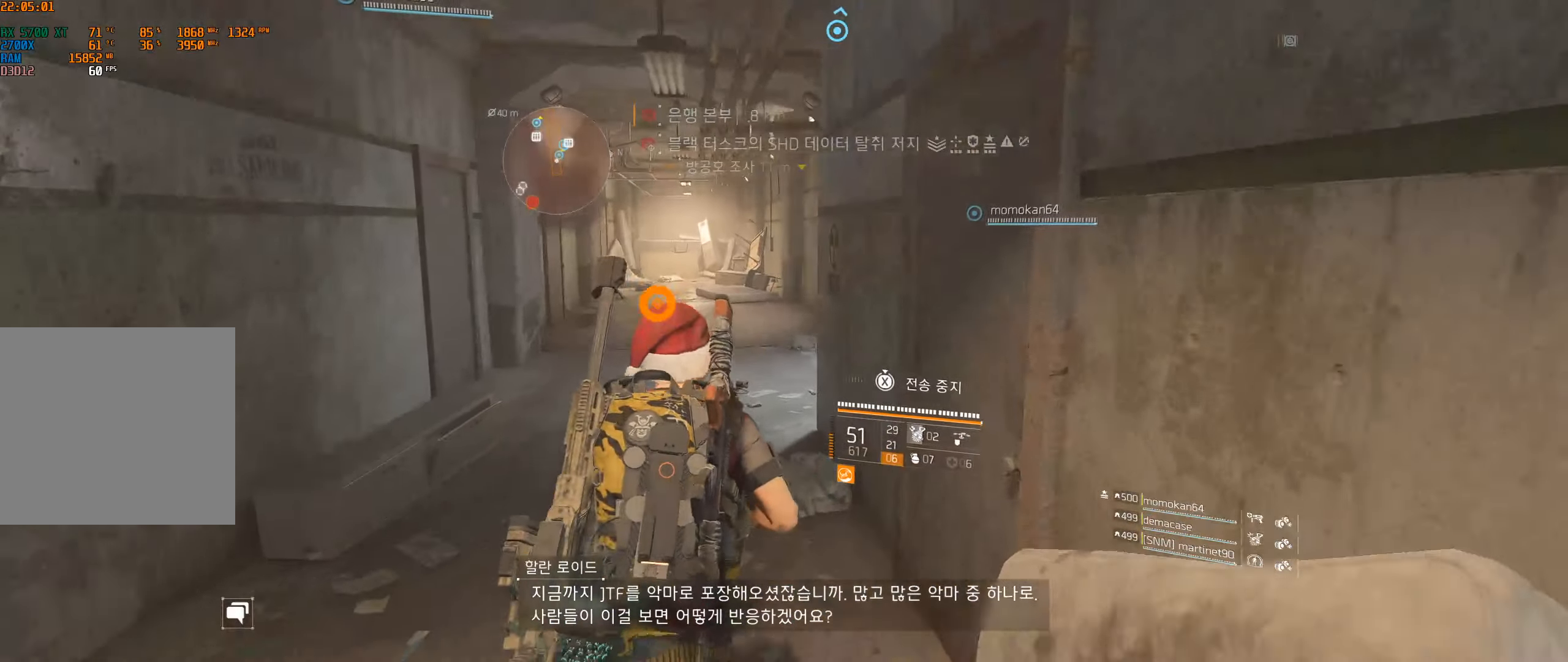
{"dt_ms": 500, "buttons": [], "left_stick": "up", "events": []}
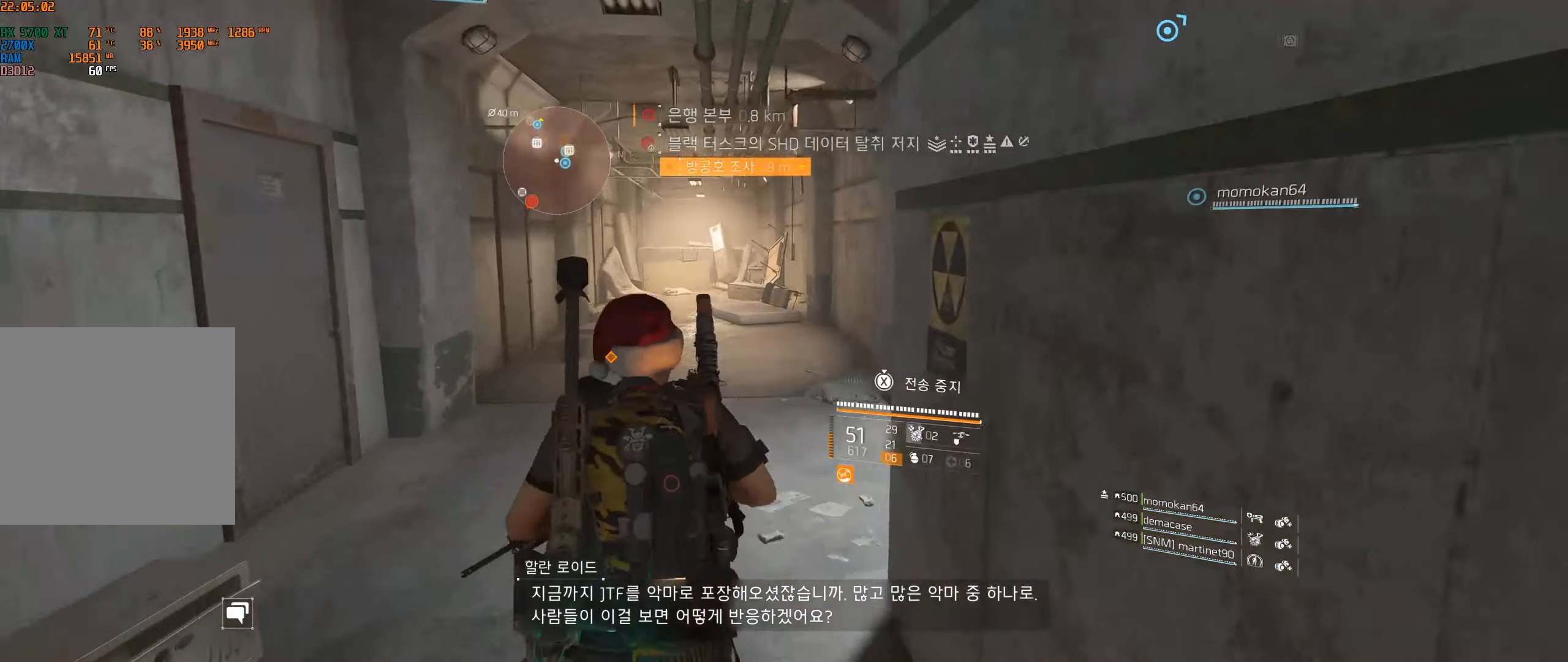
{"dt_ms": 500, "buttons": [], "left_stick": "up", "events": []}
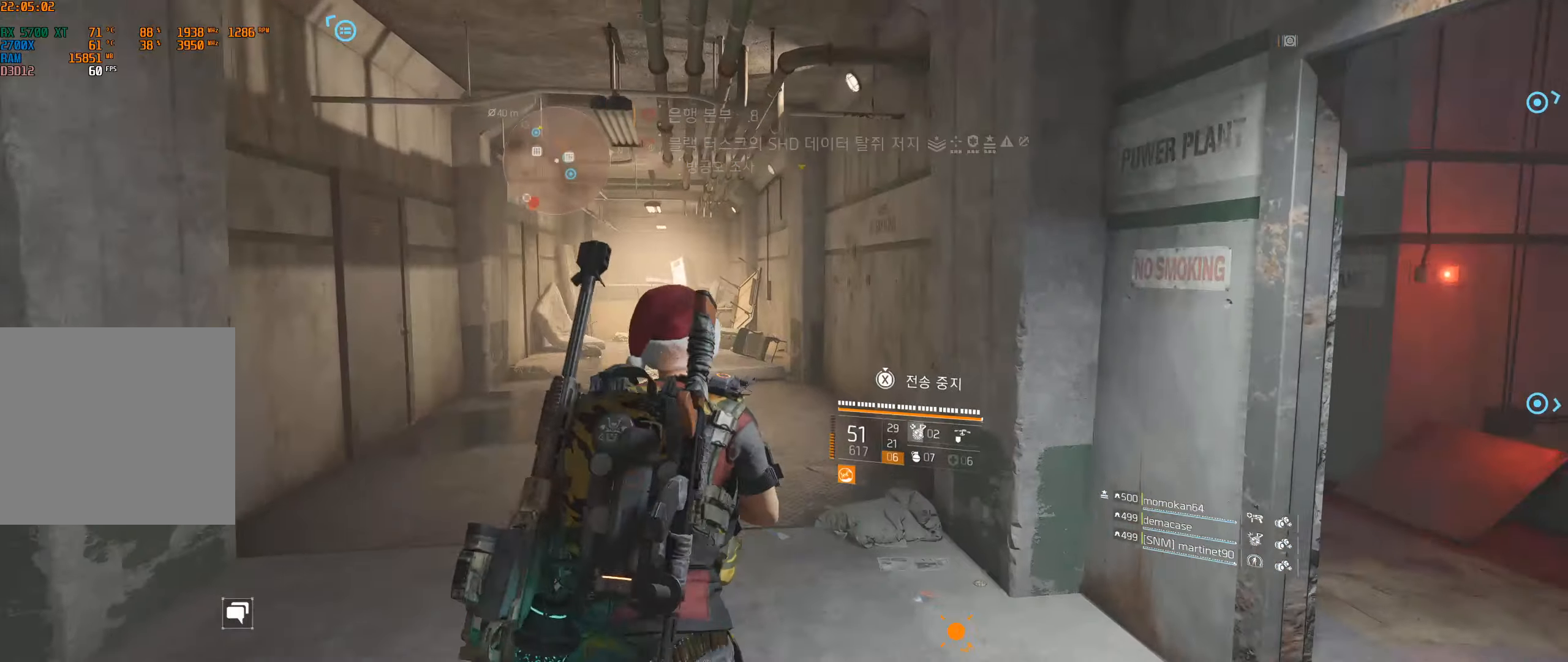
{"dt_ms": 500, "buttons": [], "left_stick": "up", "events": [[133, "left_stick", "up-right"], [483, "left_stick", "up"]]}
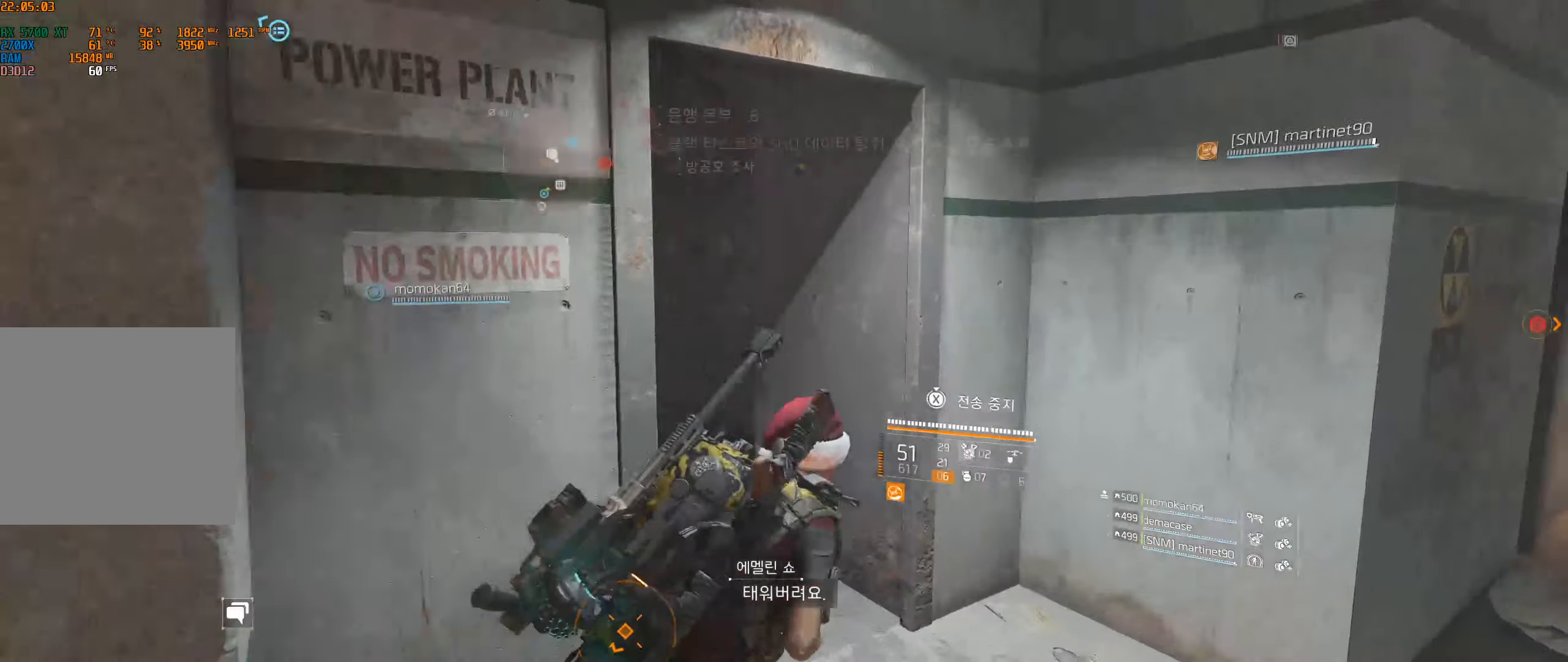
{"dt_ms": 500, "buttons": [], "left_stick": "up"}
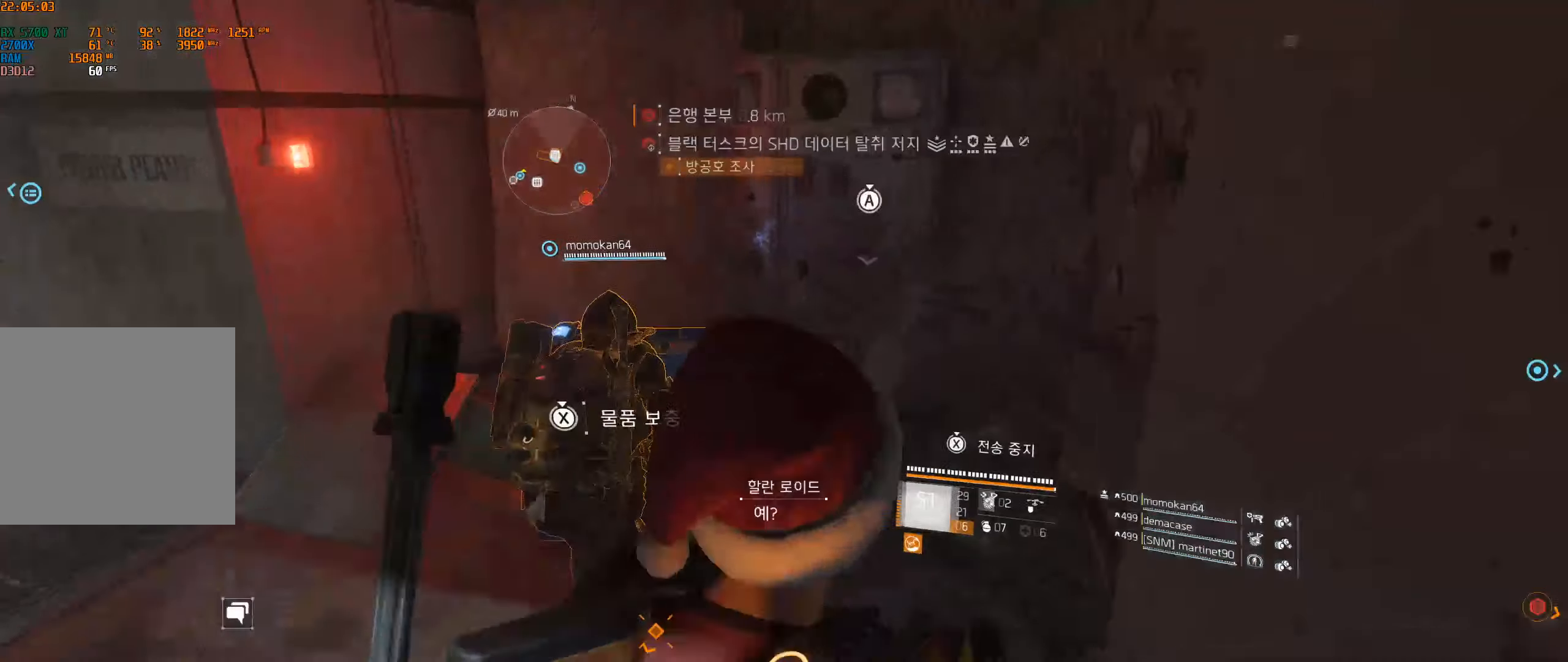
{"dt_ms": 500, "buttons": [], "left_stick": "up-left", "events": [[200, "left_stick", "up-left"]]}
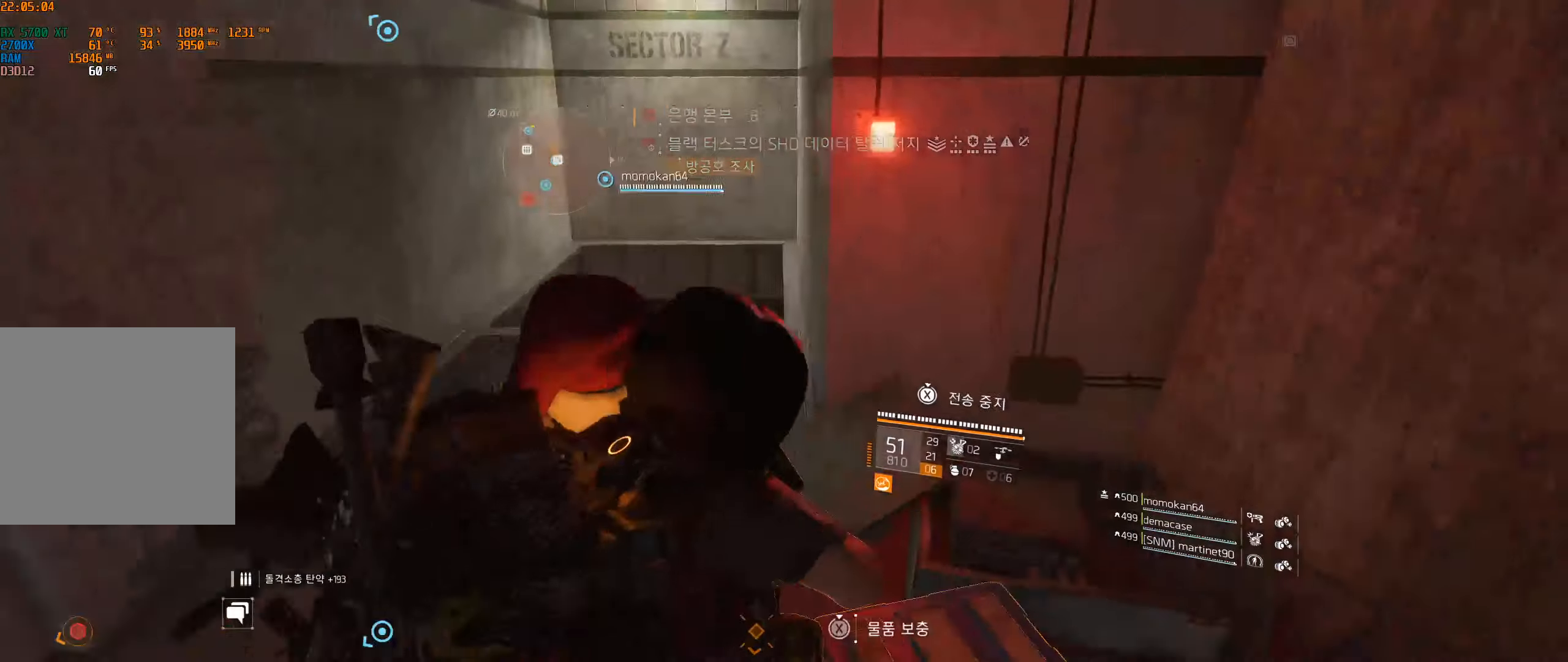
{"dt_ms": 500, "buttons": [], "left_stick": "up", "events": [[217, "left_stick", "up"]]}
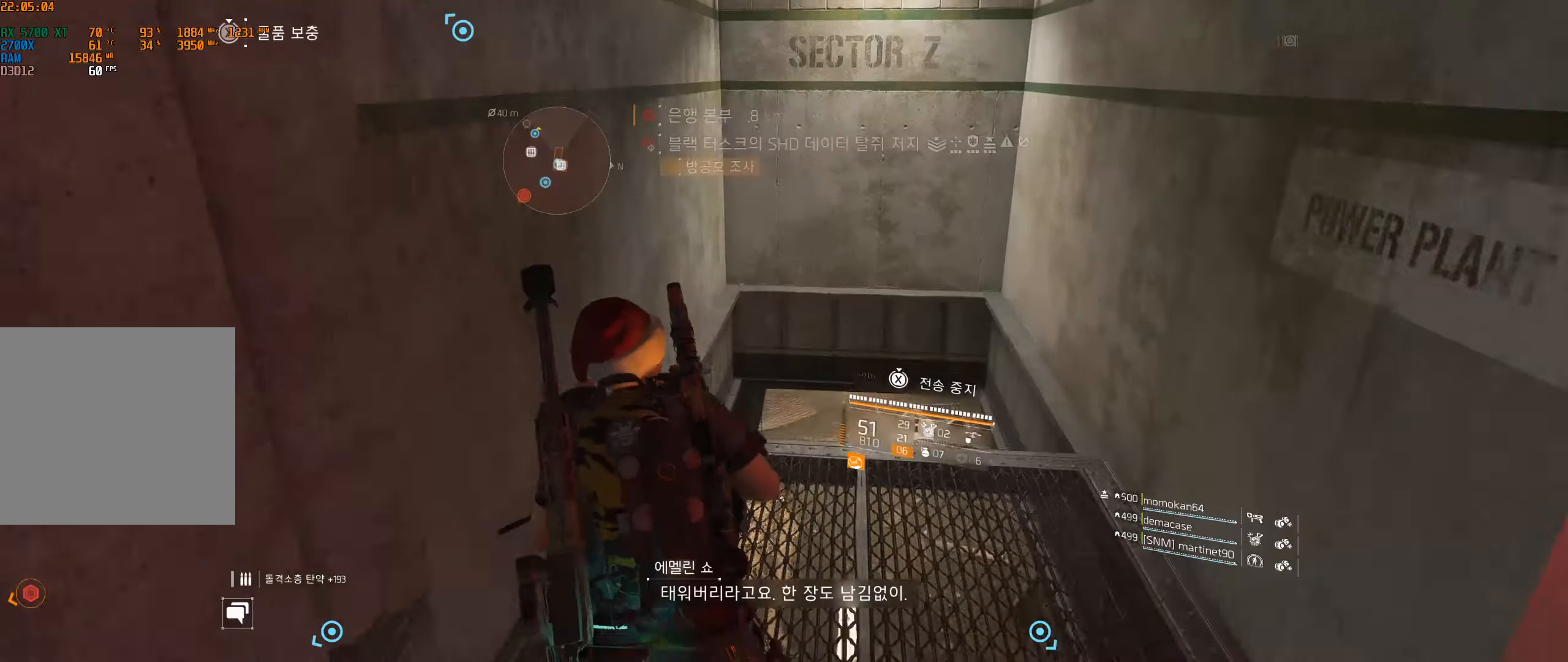
{"dt_ms": 500, "buttons": ["B"], "left_stick": "up", "events": [[467, "B", "down"]]}
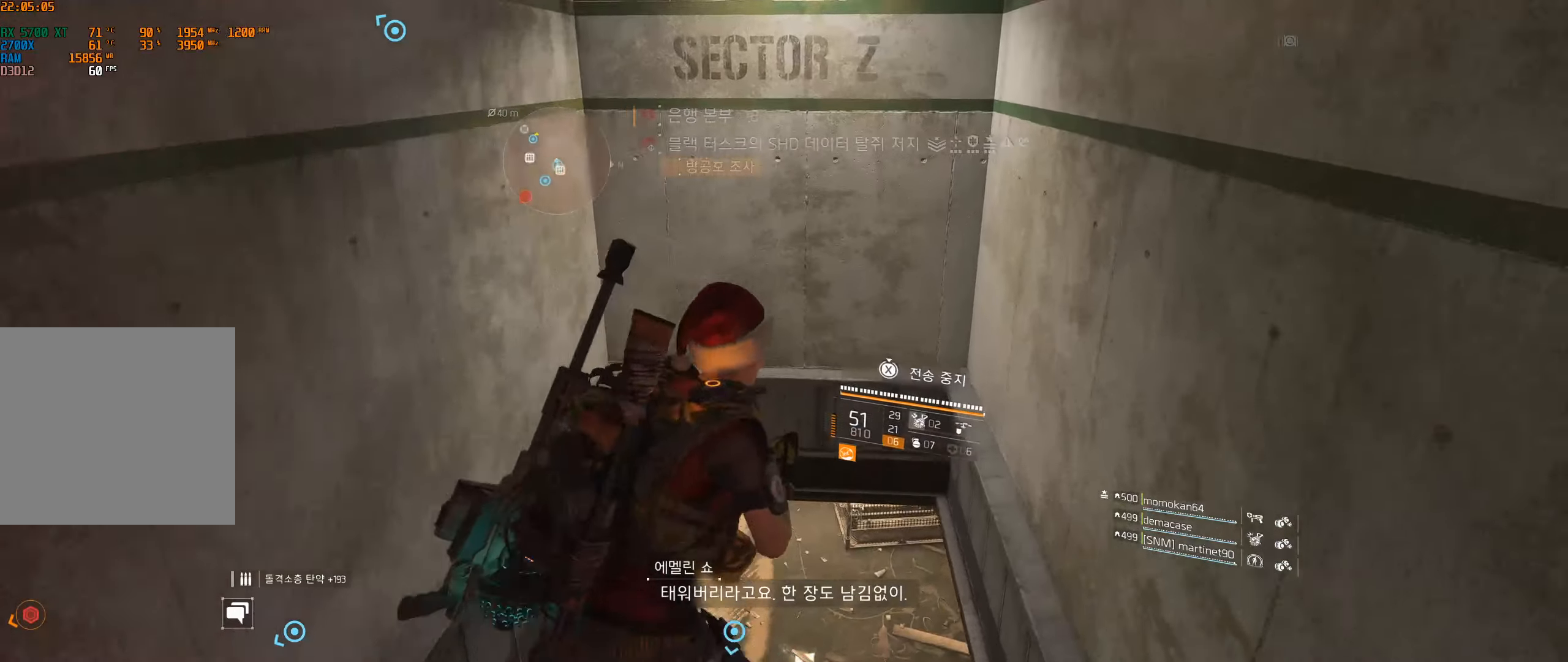
{"dt_ms": 500, "buttons": [], "left_stick": "center", "events": [[134, "B", "up"], [334, "left_stick", "center"]]}
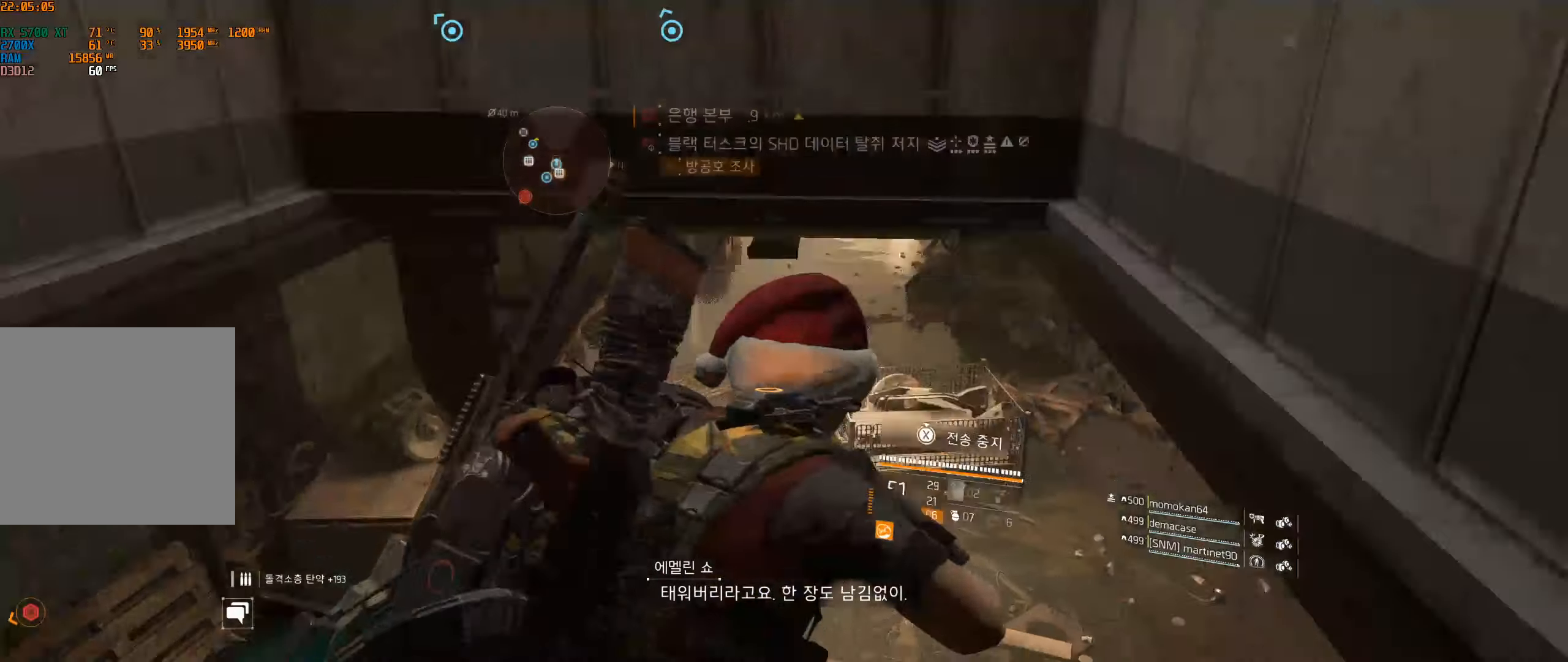
{"dt_ms": 500, "buttons": [], "left_stick": "center", "events": []}
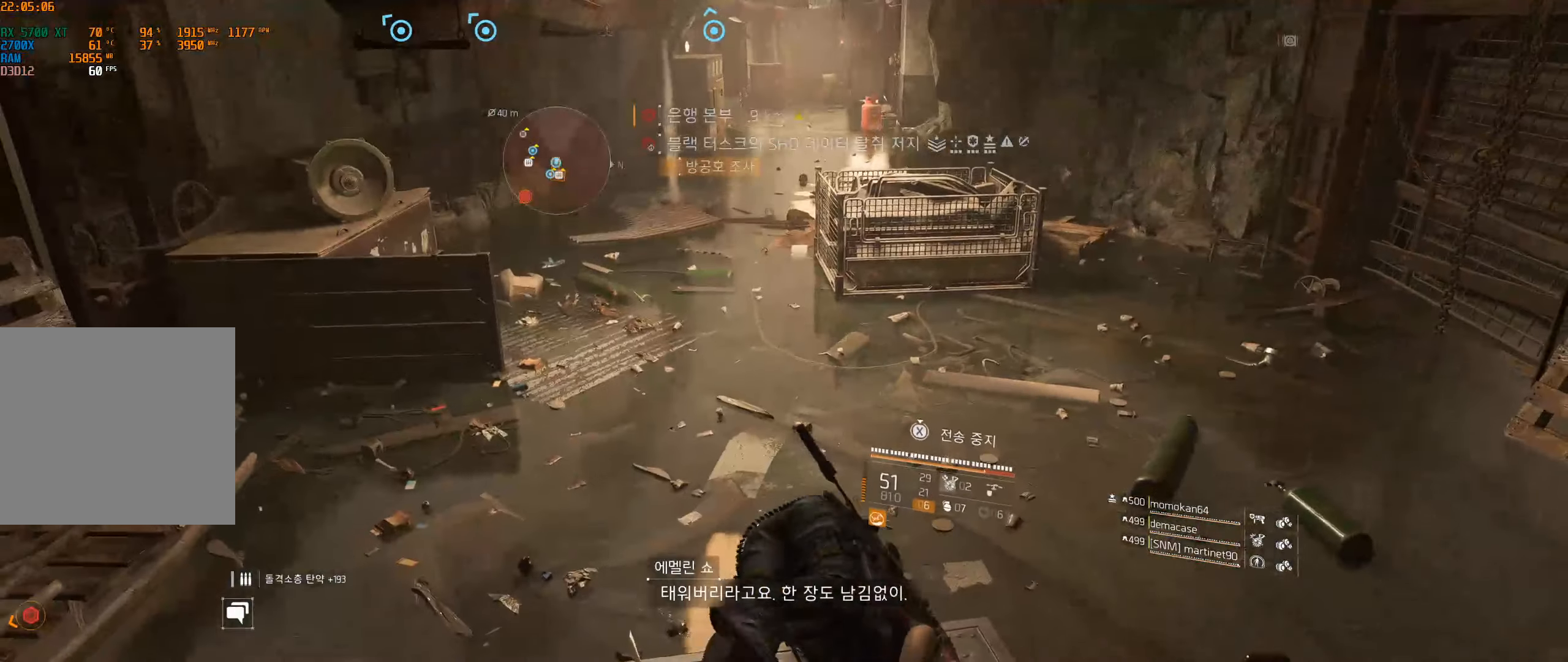
{"dt_ms": 500, "buttons": [], "left_stick": "center", "events": []}
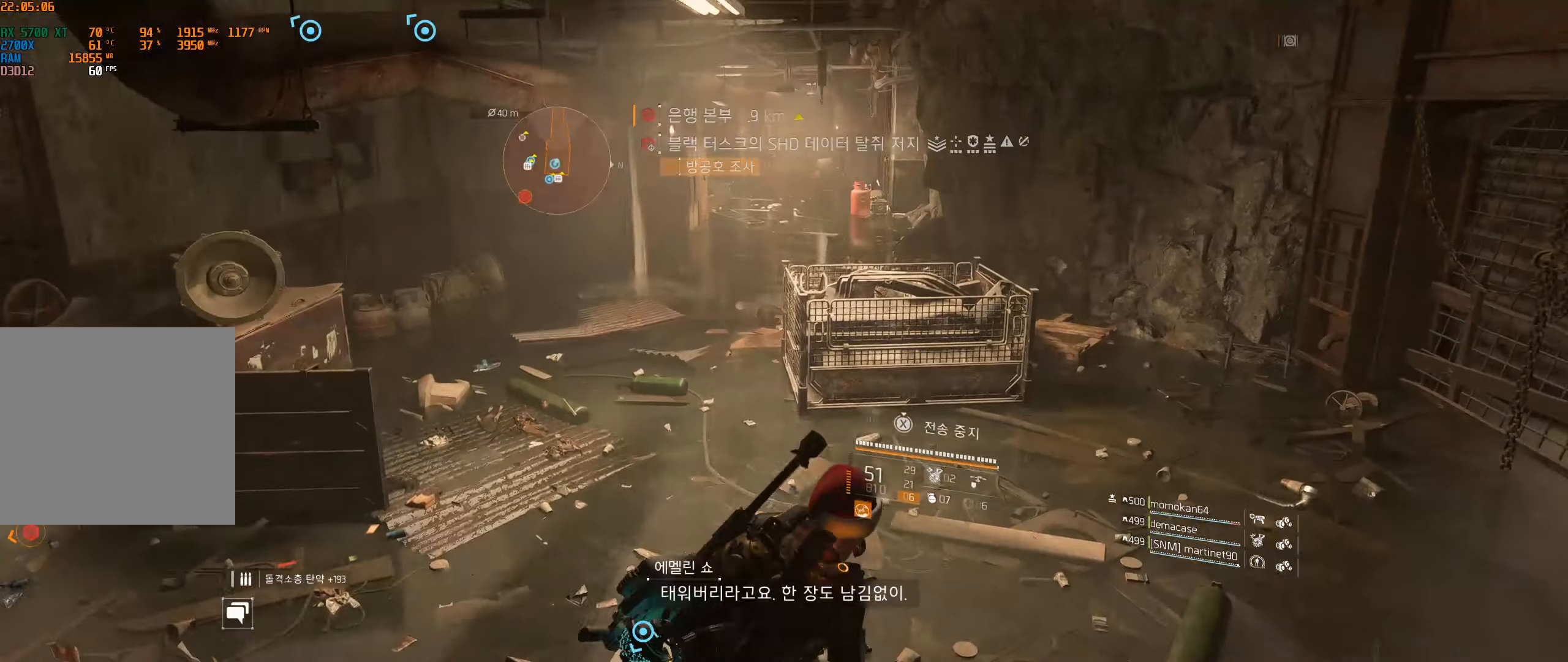
{"dt_ms": 500, "buttons": [], "left_stick": "down", "events": [[117, "left_stick", "down"]]}
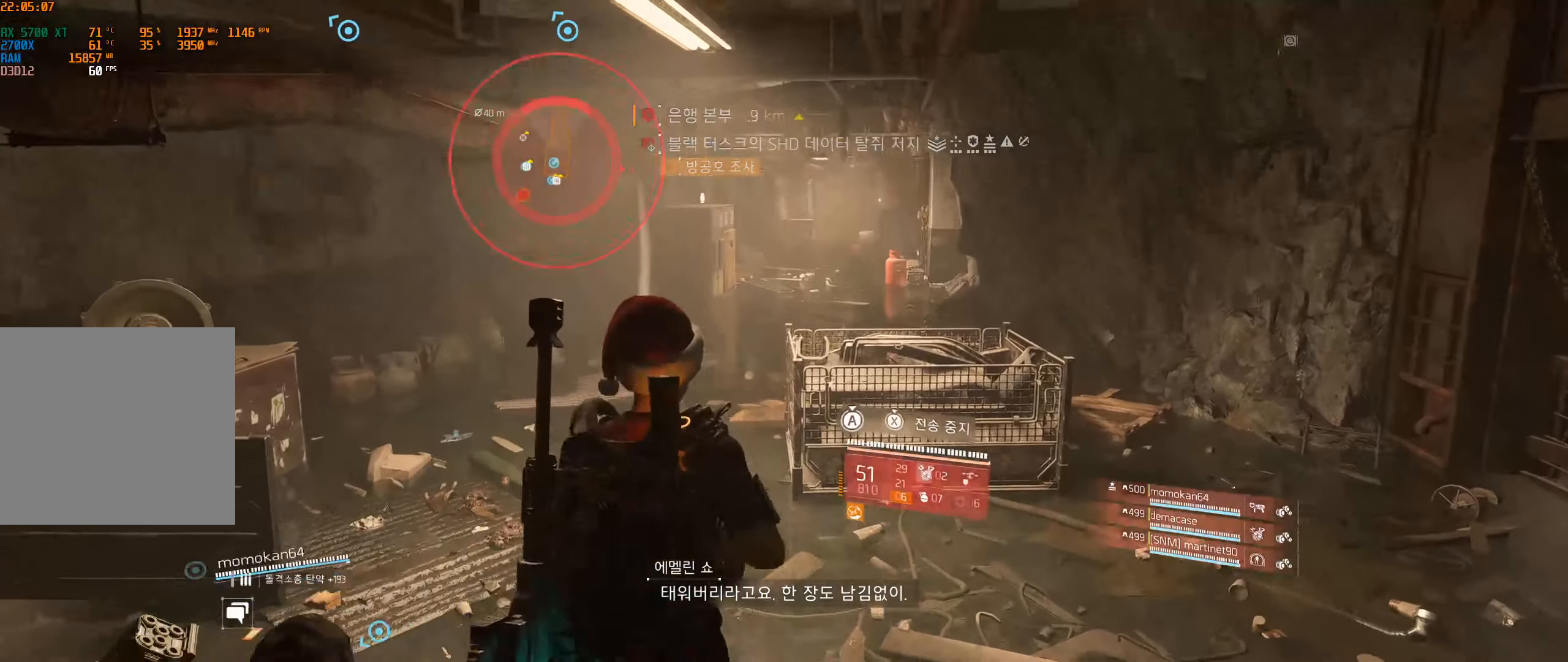
{"dt_ms": 500, "buttons": [], "left_stick": "down-left", "events": [[167, "left_stick", "down-left"]]}